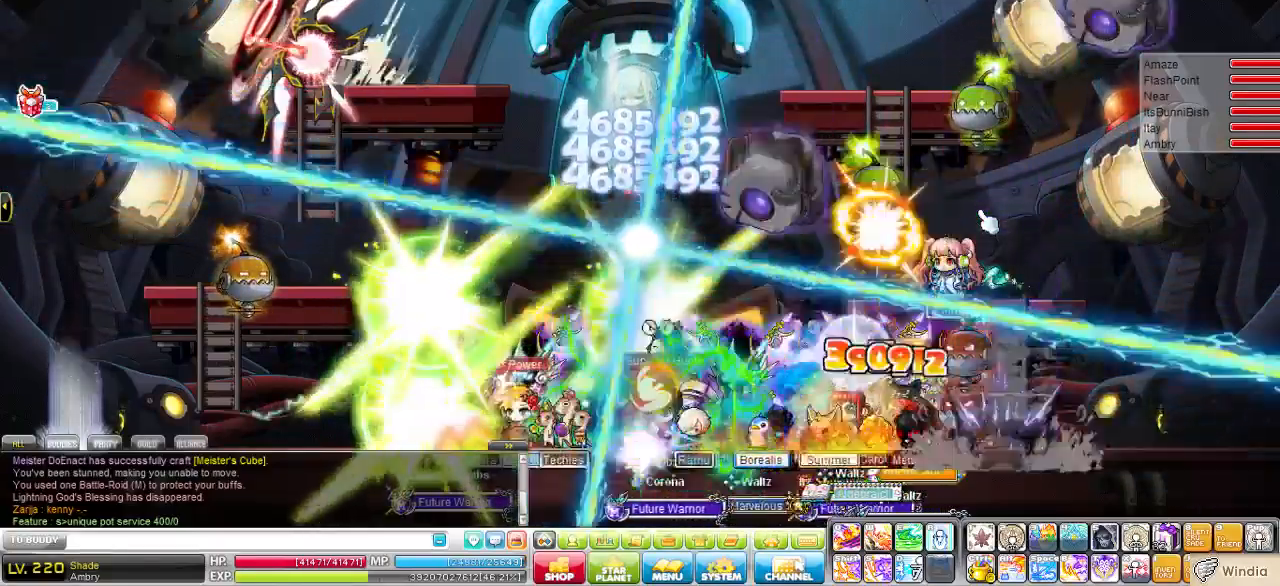
Gameplay with keyboard; each line is a JSON object with the keys held at the frame after it. "events" lists presses ("down") and releases ("up") of "1", "3", "4", "5", "6", "a", "alt", "ctrl", "d", "down", "escape", "f", "left", "q", "quote", "r", "right", "s", "space", "t", "tilde", "up", "v", "w", "x" and "y" between this image and that frame as [ms after this image, input, new state], when the widget could be followed in between. No other keys are recorded. Mouse input is not recorded. Not read: e.
{"keys": [], "events": []}
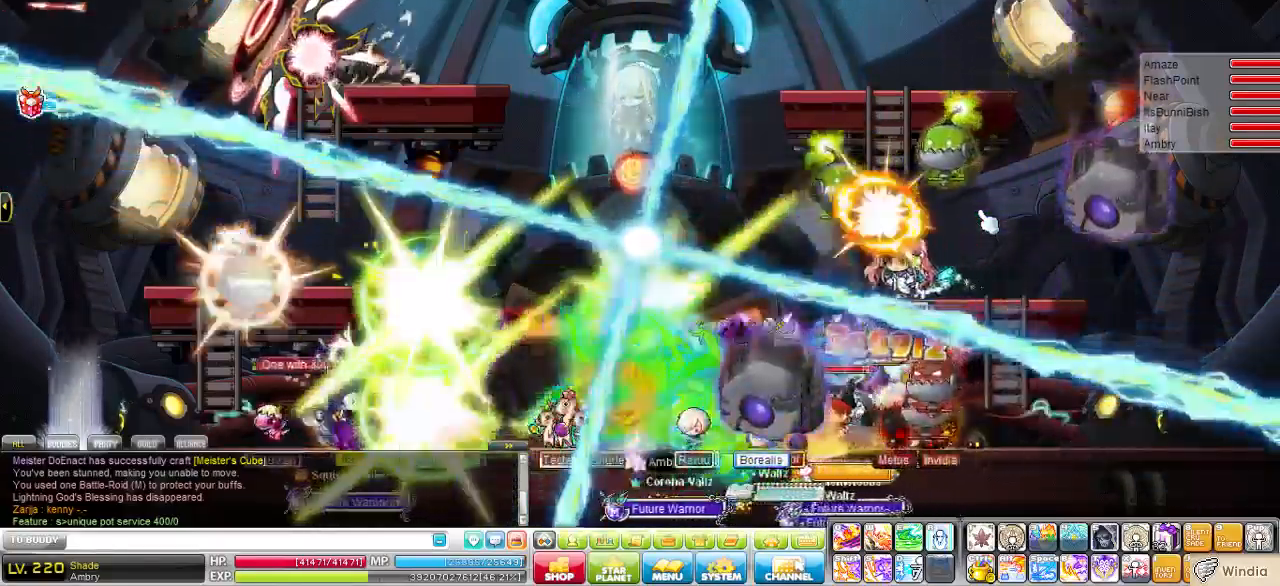
{"keys": [], "events": []}
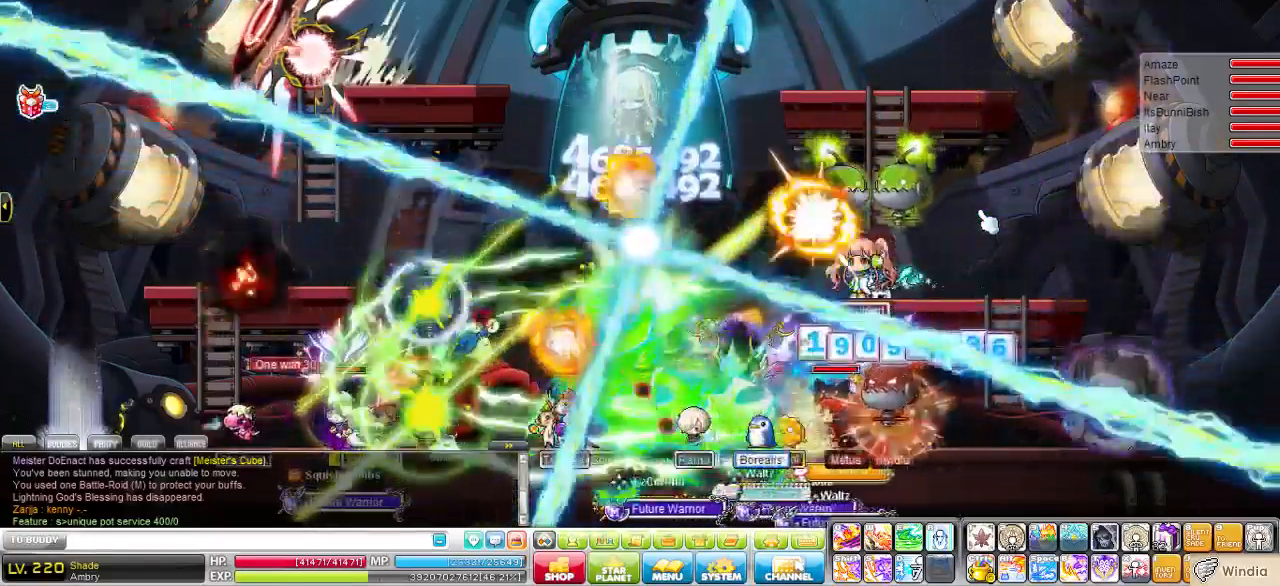
{"keys": [], "events": []}
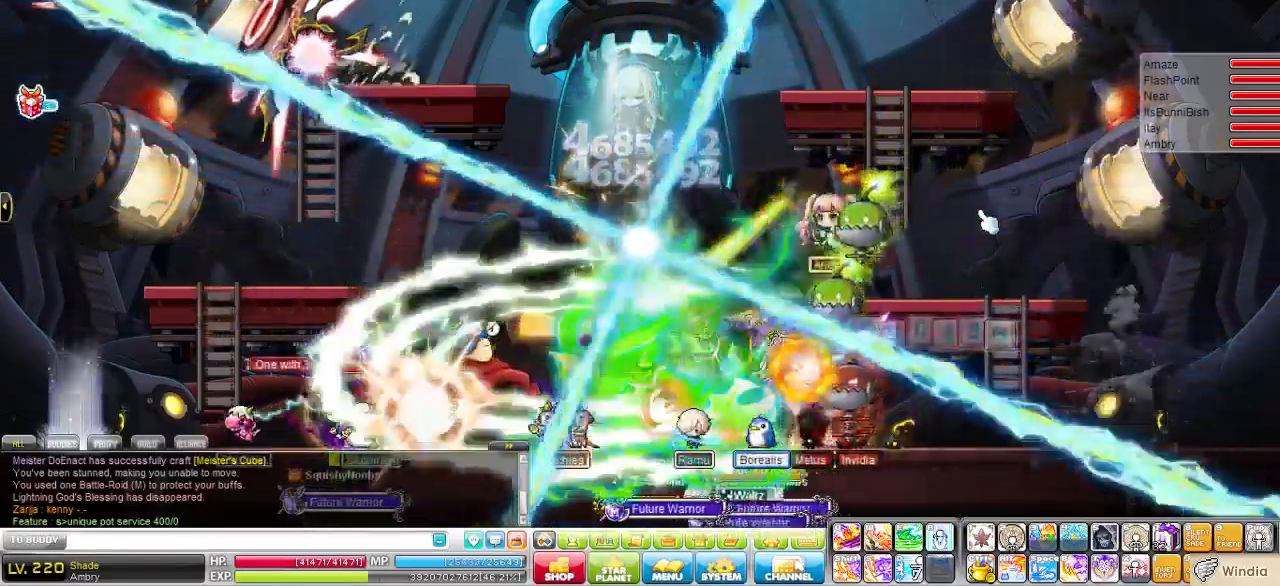
{"keys": [], "events": []}
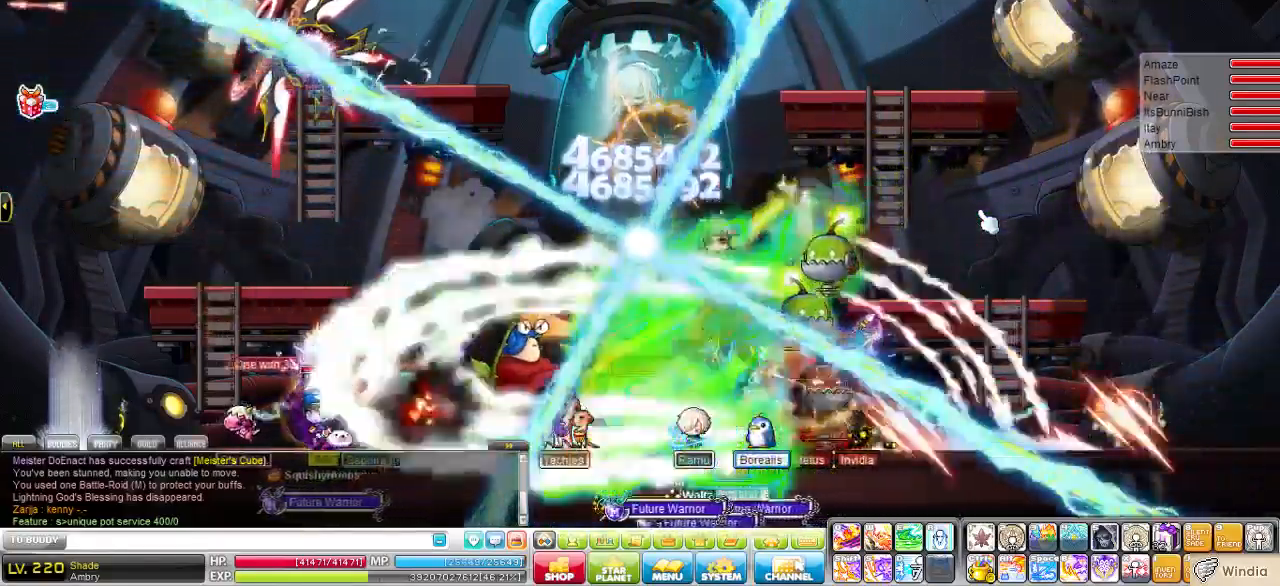
{"keys": [], "events": [[276, "left", "down"], [448, "left", "up"]]}
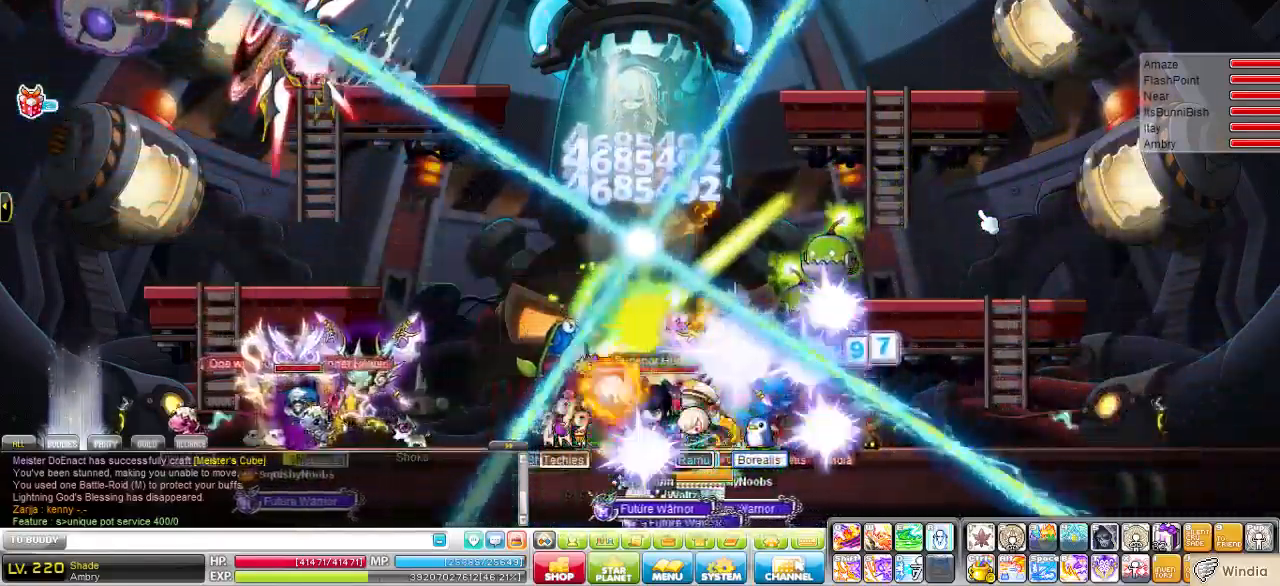
{"keys": [], "events": []}
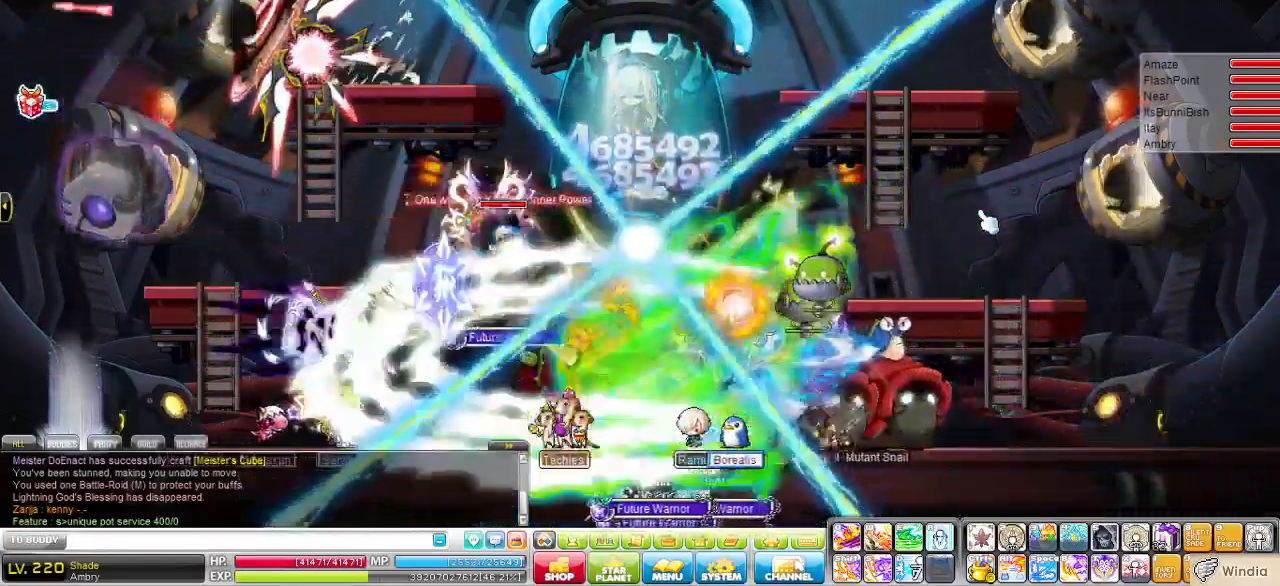
{"keys": ["left"], "events": [[448, "left", "down"]]}
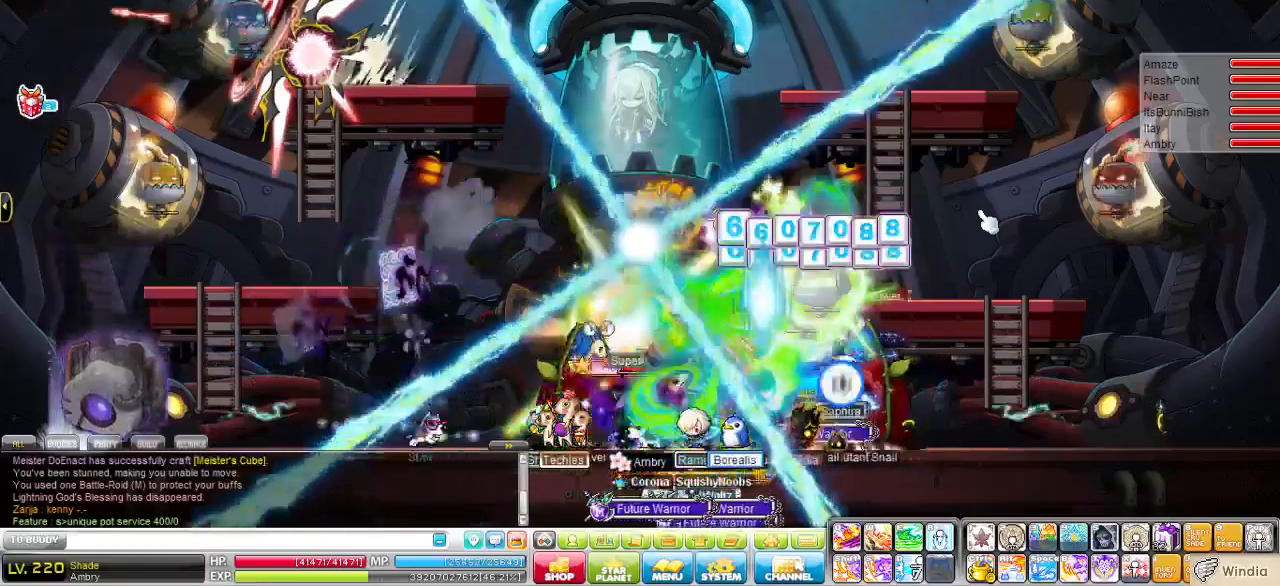
{"keys": ["left"], "events": []}
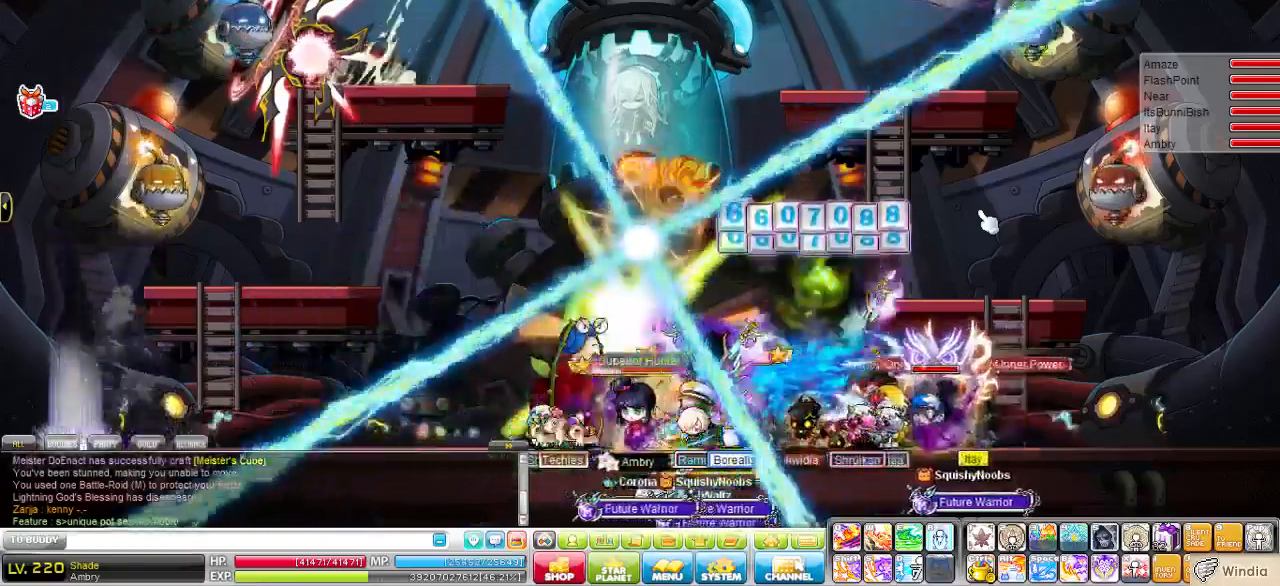
{"keys": ["left"], "events": []}
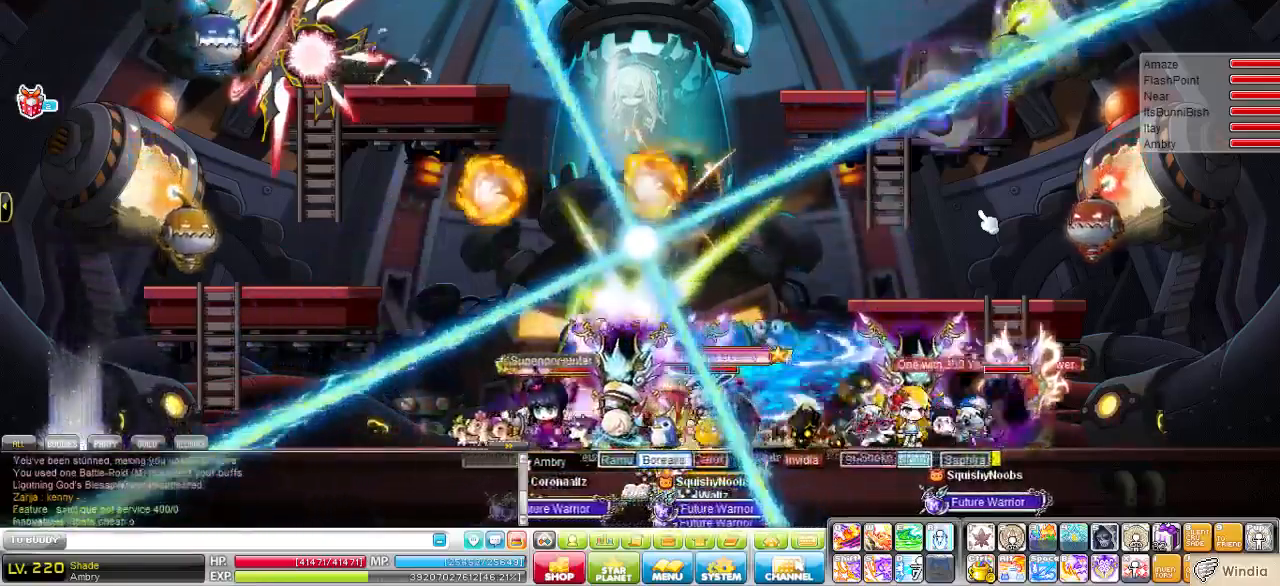
{"keys": [], "events": [[483, "left", "up"]]}
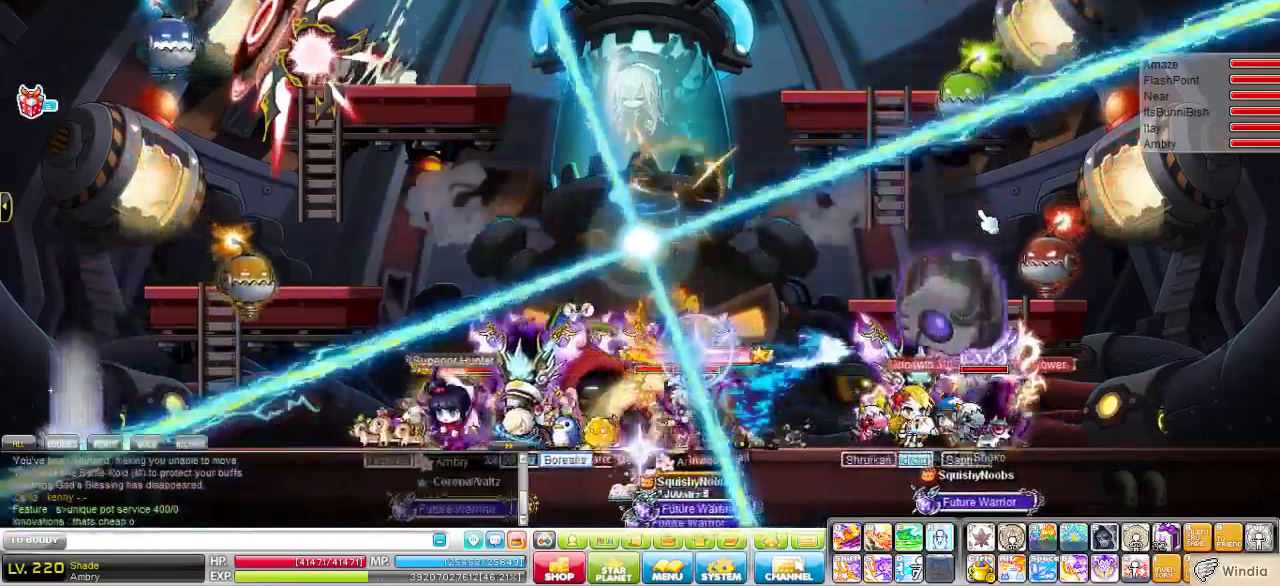
{"keys": [], "events": [[69, "right", "down"], [206, "right", "up"]]}
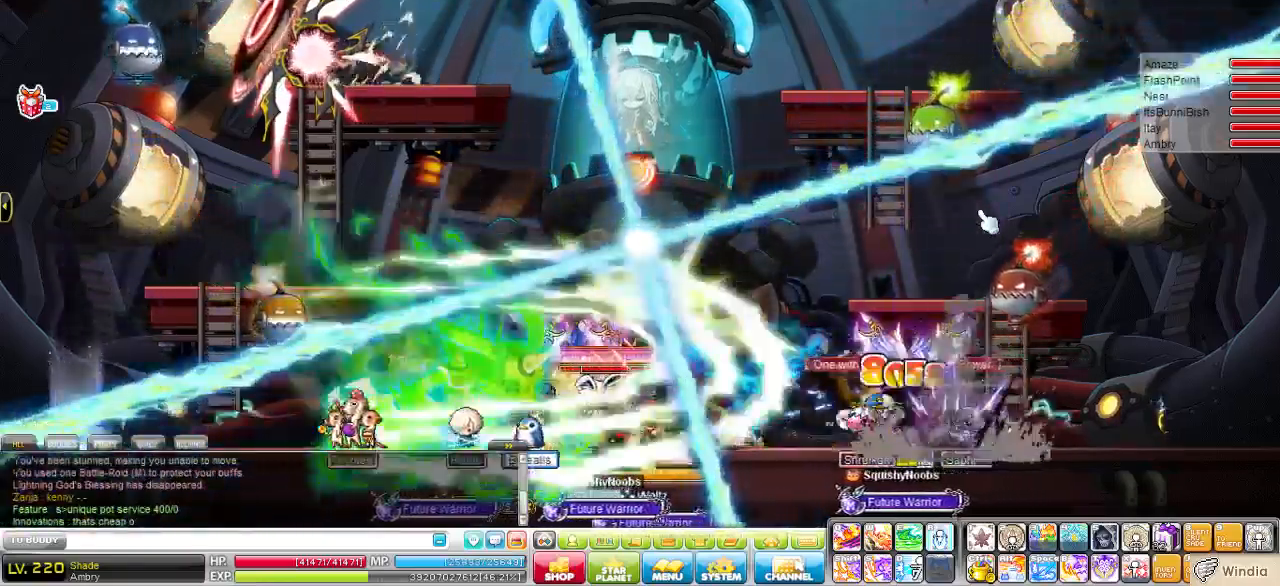
{"keys": [], "events": []}
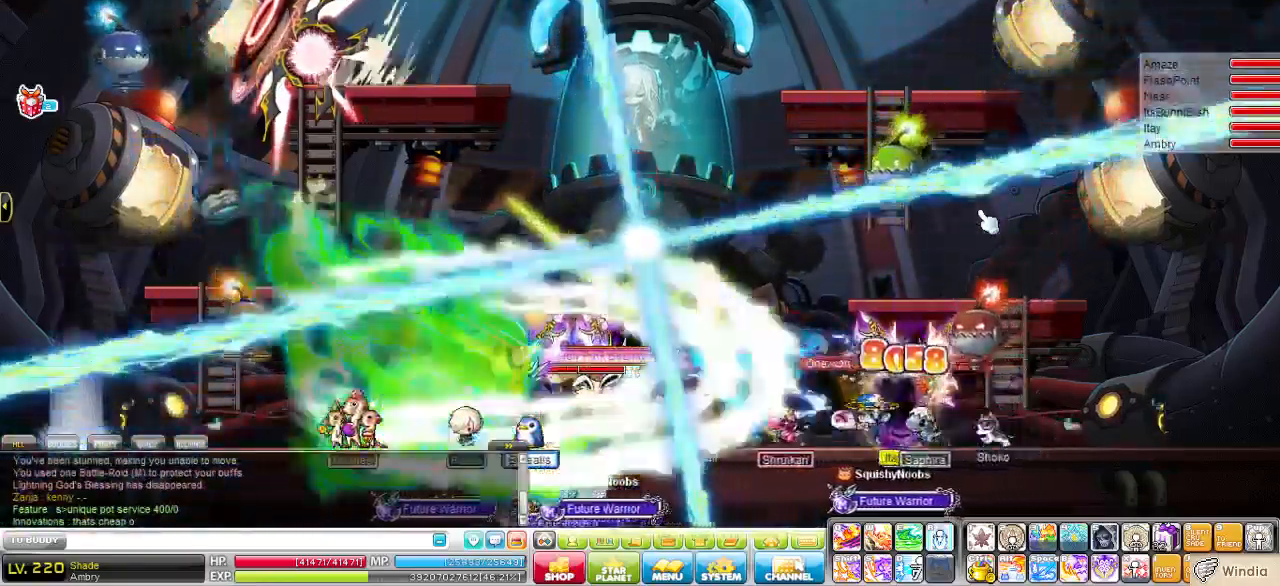
{"keys": [], "events": []}
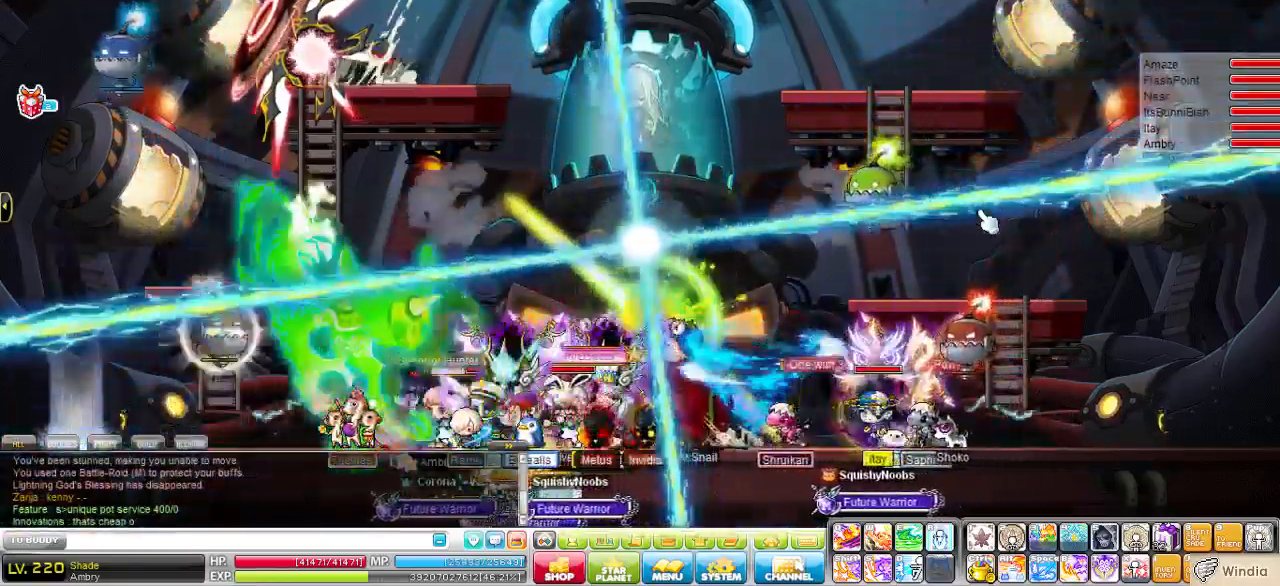
{"keys": [], "events": []}
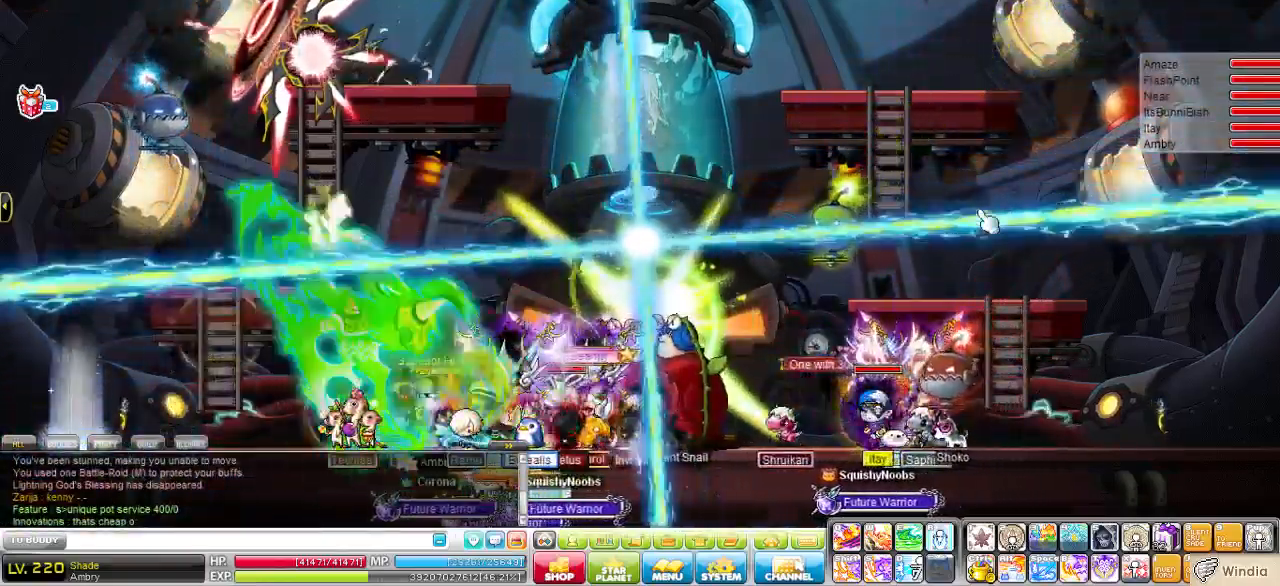
{"keys": [], "events": []}
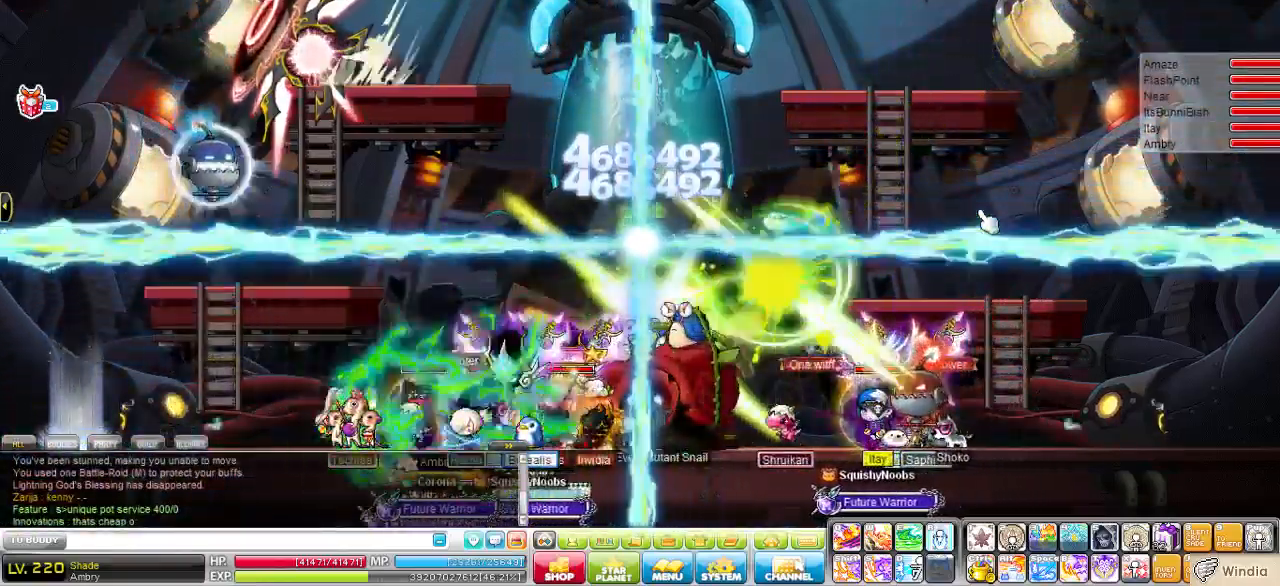
{"keys": [], "events": []}
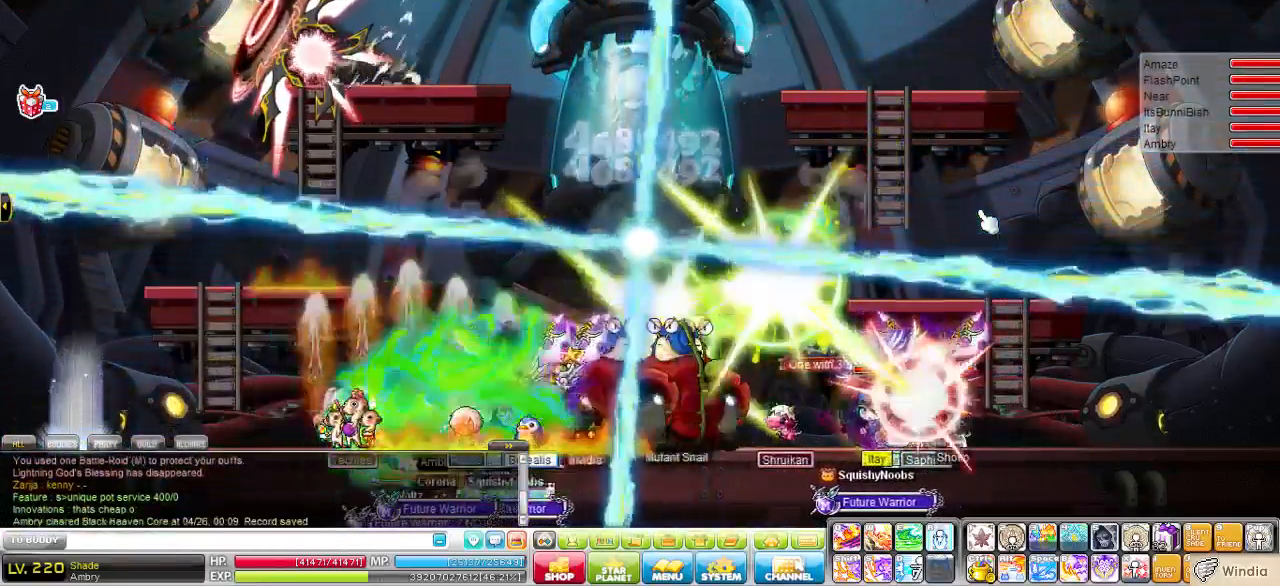
{"keys": [], "events": []}
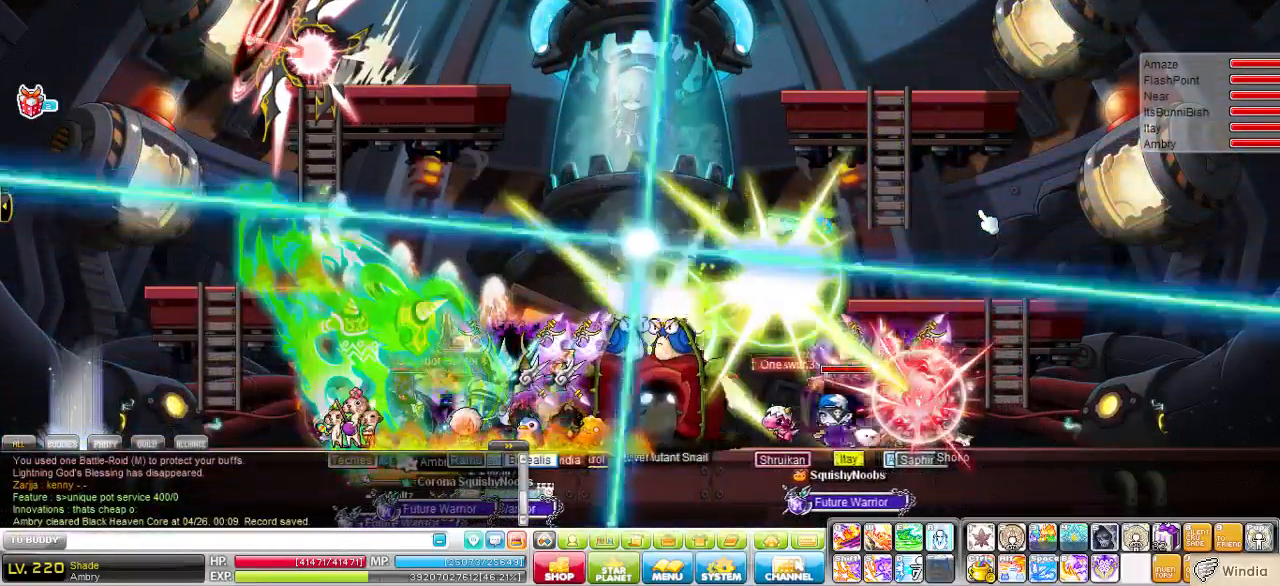
{"keys": [], "events": []}
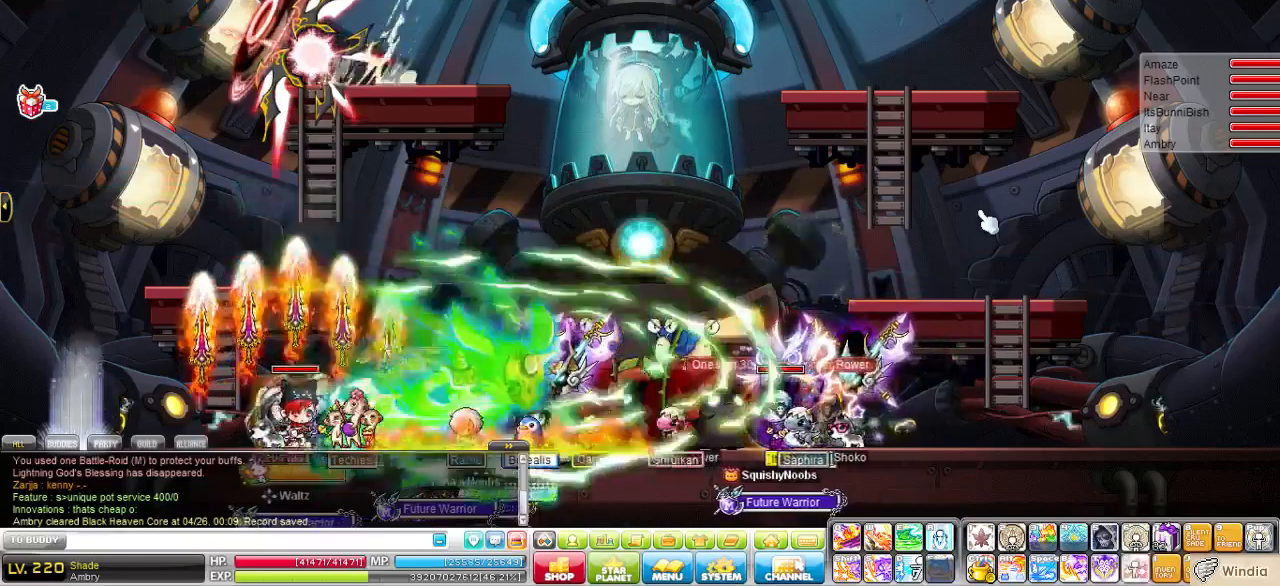
{"keys": [], "events": []}
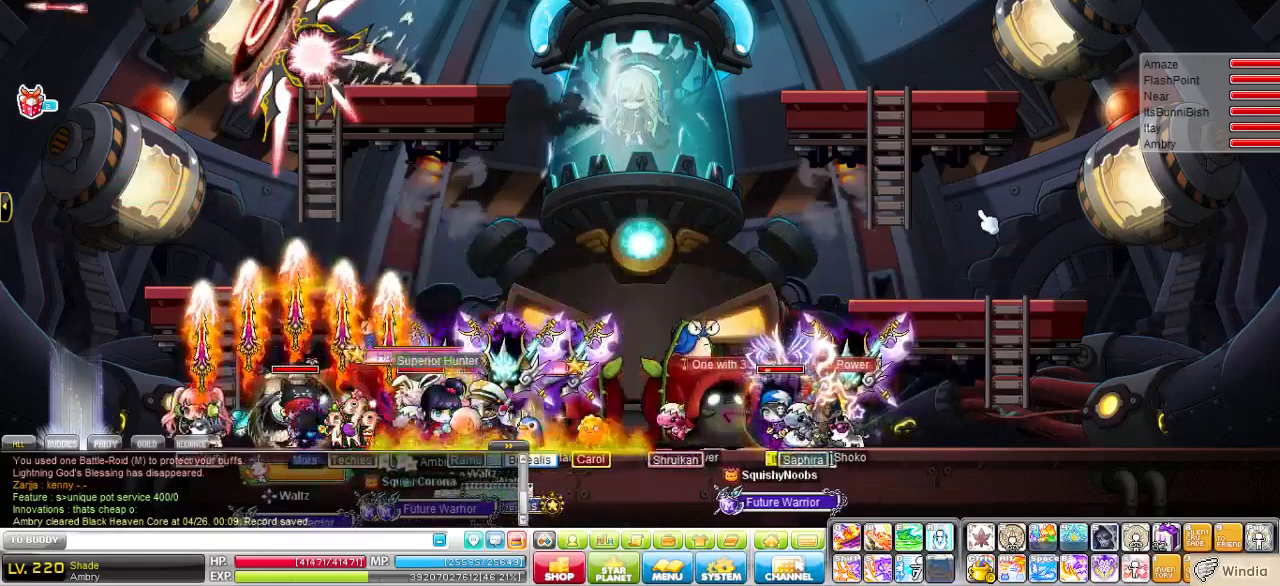
{"keys": [], "events": [[35, "1", "down"], [276, "1", "up"]]}
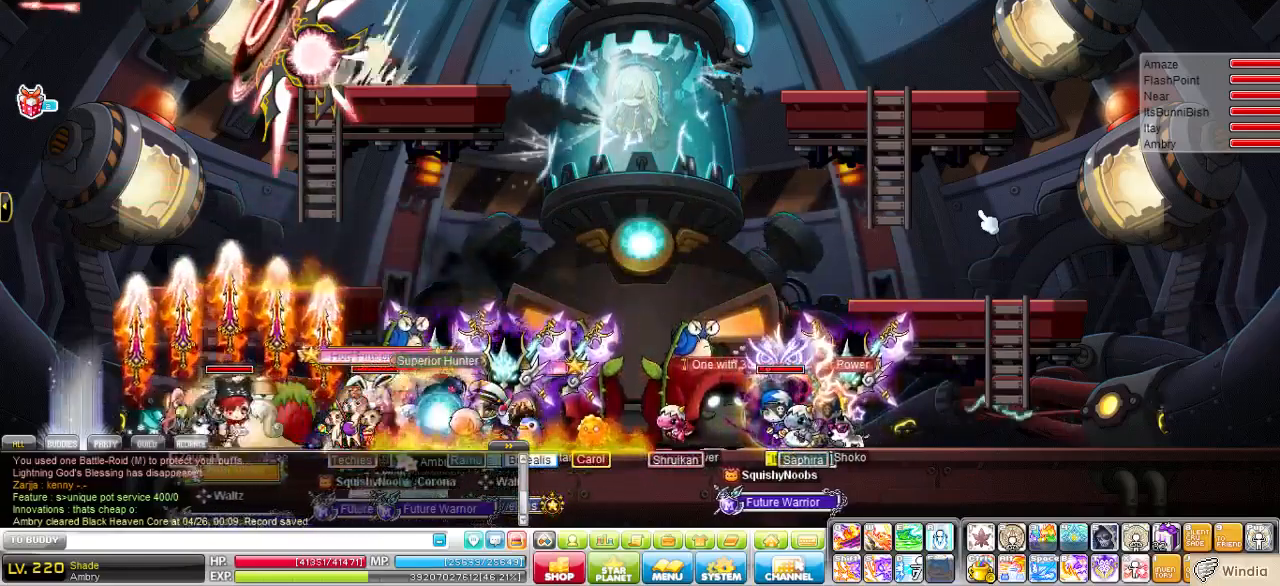
{"keys": ["right"], "events": [[69, "right", "down"]]}
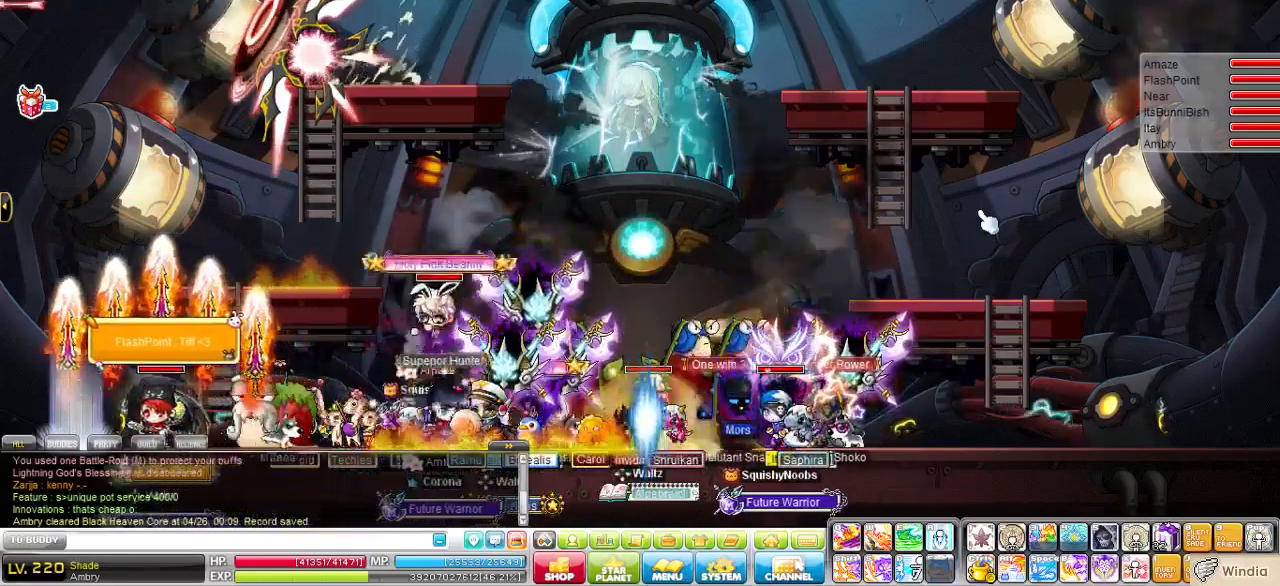
{"keys": [], "events": [[448, "right", "up"]]}